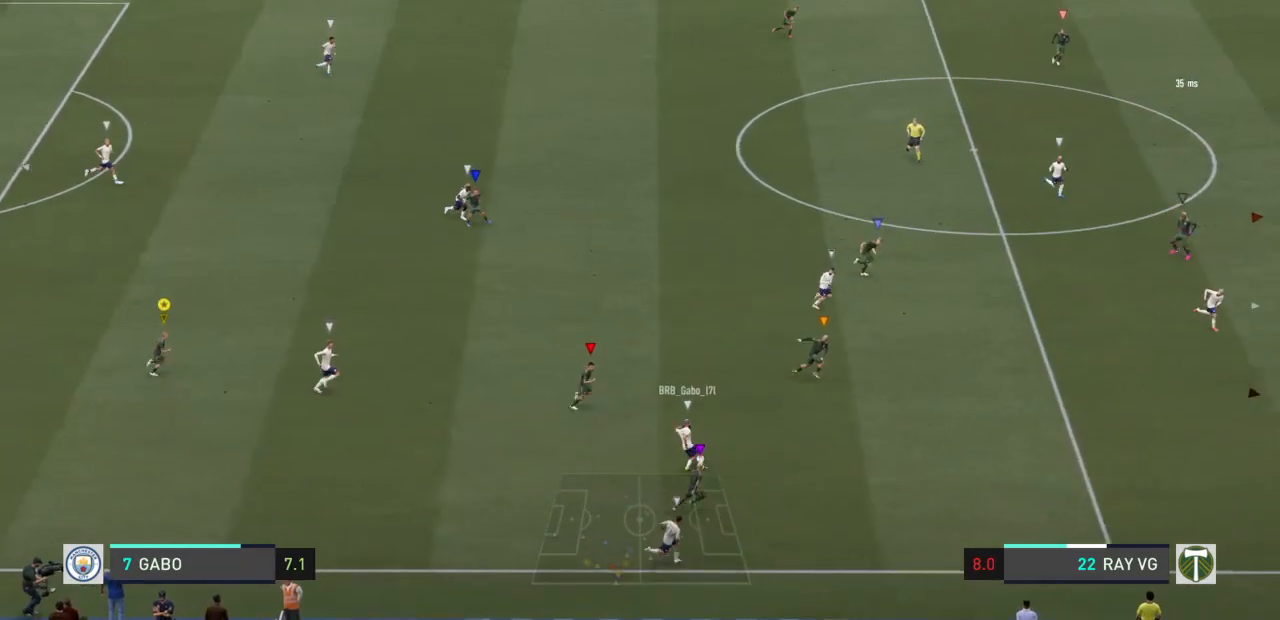
Gameplay with a controller (PlayStation layout); each line is a JSON object with the inputs held at the frame after it (dt_ms = milliseconds from this image to that frame). "events" lists button and stick changes between this image and that frame as [ms after this image, input, new state], when the widget could be followed in between. Not read: L3 R3.
{"dt_ms": 500, "buttons": ["R2"], "left_stick": "right", "right_stick": "center", "events": []}
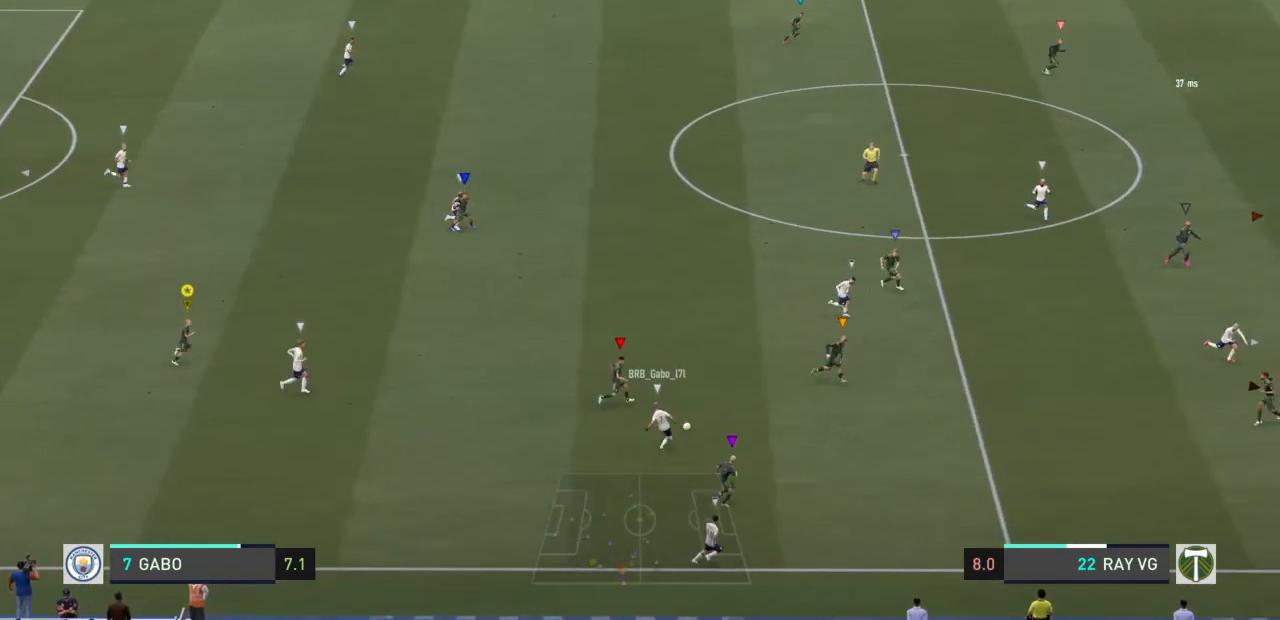
{"dt_ms": 500, "buttons": ["R2"], "left_stick": "right", "right_stick": "center", "events": []}
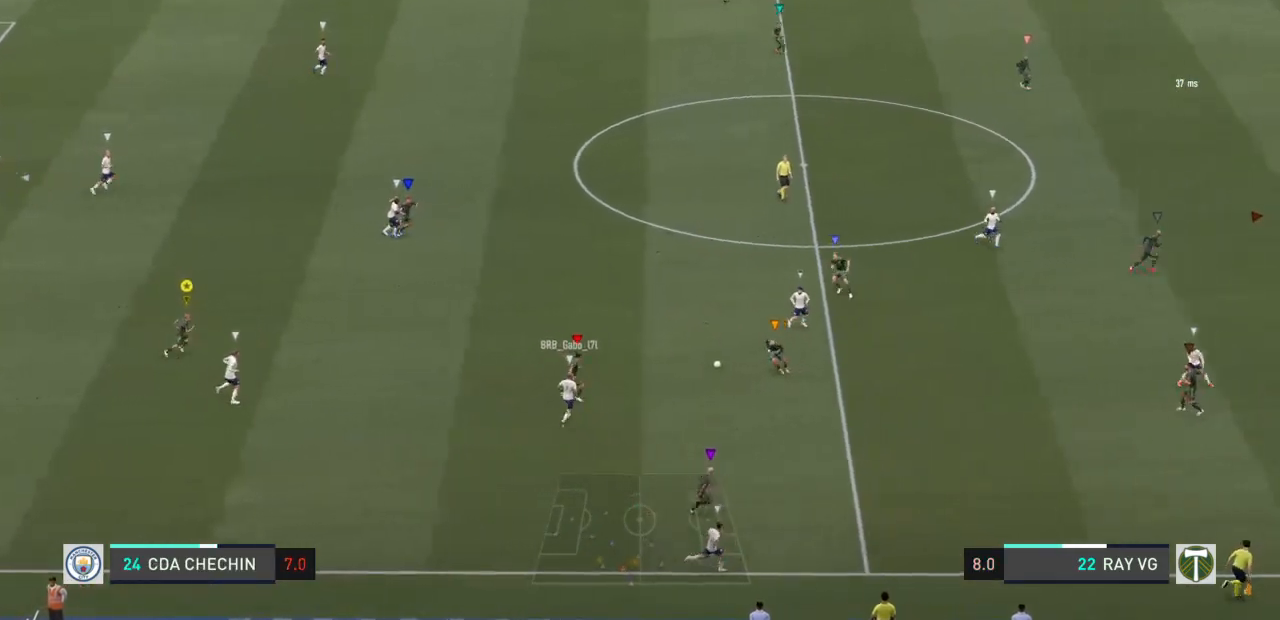
{"dt_ms": 500, "buttons": [], "left_stick": "up-right", "right_stick": "center", "events": [[350, "left_stick", "up-right"], [417, "R2", "up"]]}
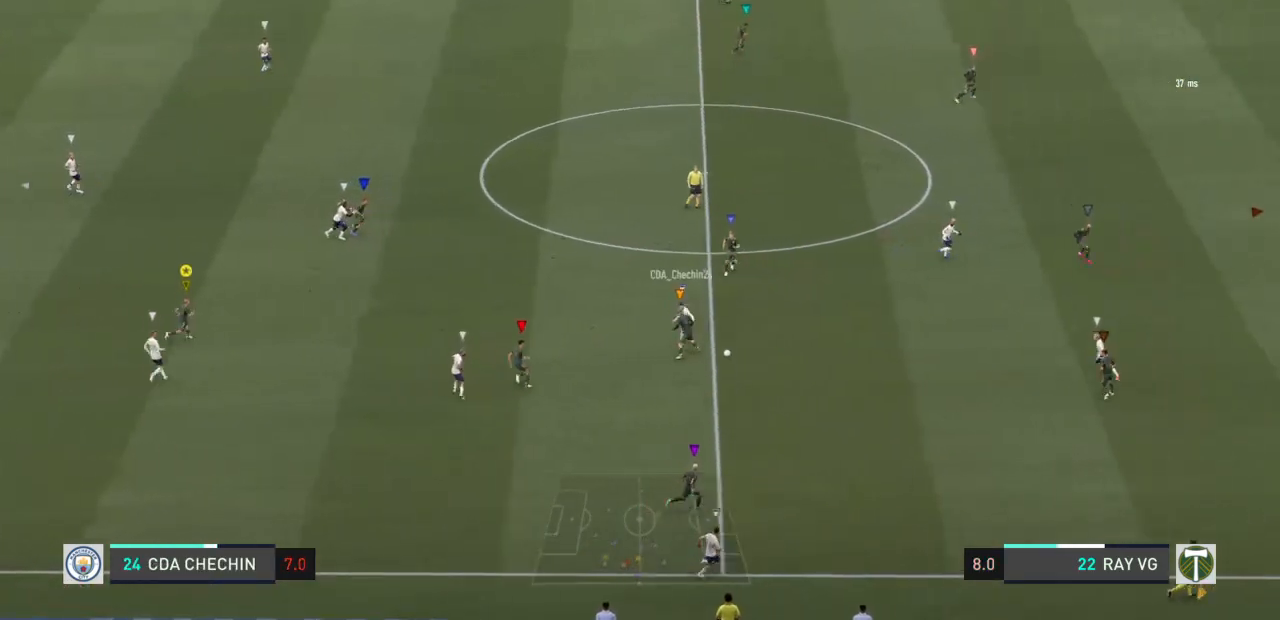
{"dt_ms": 500, "buttons": [], "left_stick": "right", "right_stick": "center", "events": [[200, "R2", "down"], [250, "R2", "up"], [433, "R2", "down"], [450, "left_stick", "right"], [483, "R2", "up"]]}
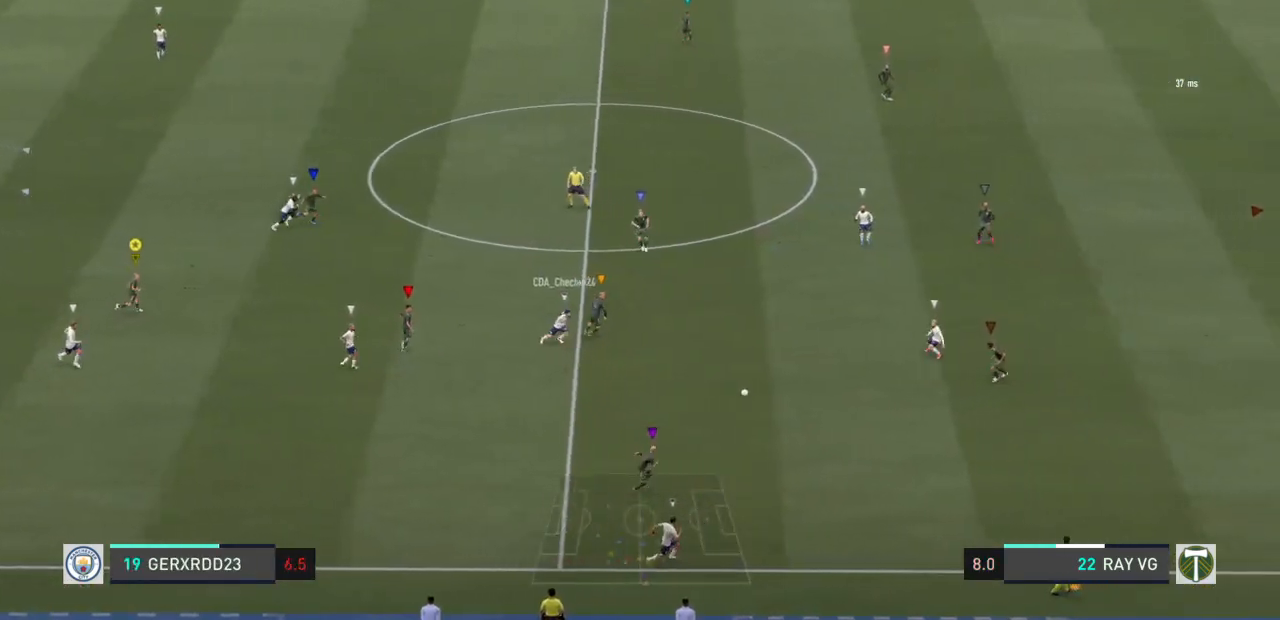
{"dt_ms": 500, "buttons": ["R2"], "left_stick": "right", "right_stick": "center", "events": [[233, "R2", "down"]]}
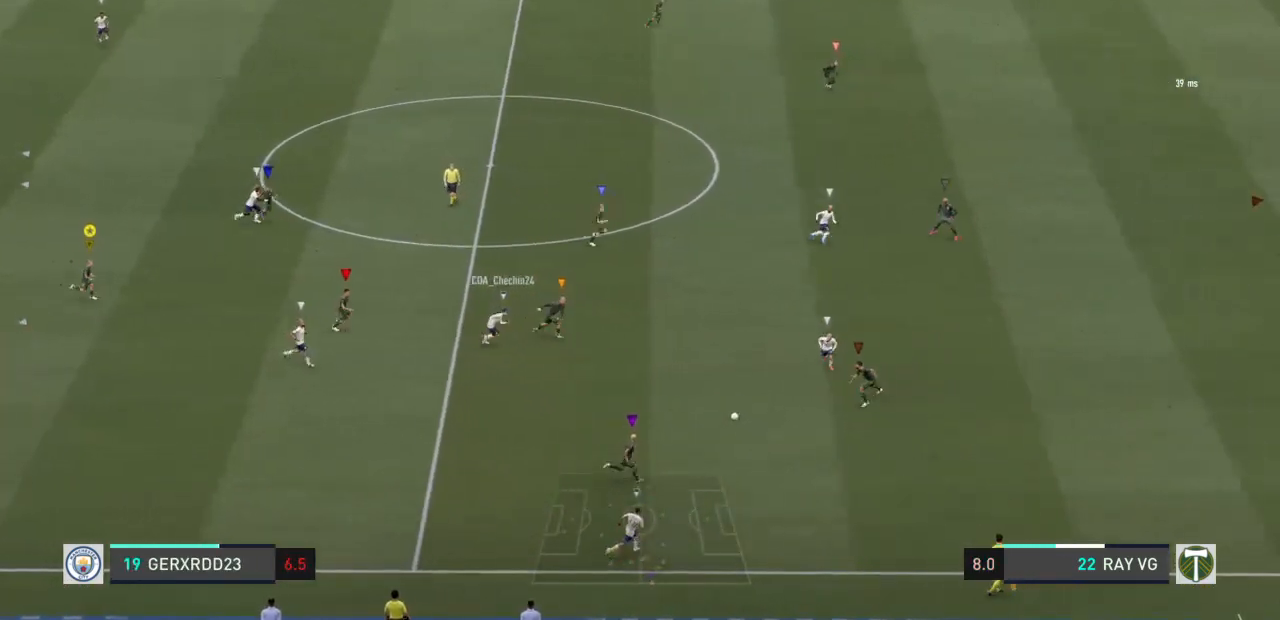
{"dt_ms": 500, "buttons": [], "left_stick": "right", "right_stick": "center", "events": [[300, "left_stick", "up-right"], [350, "R2", "up"], [467, "left_stick", "right"]]}
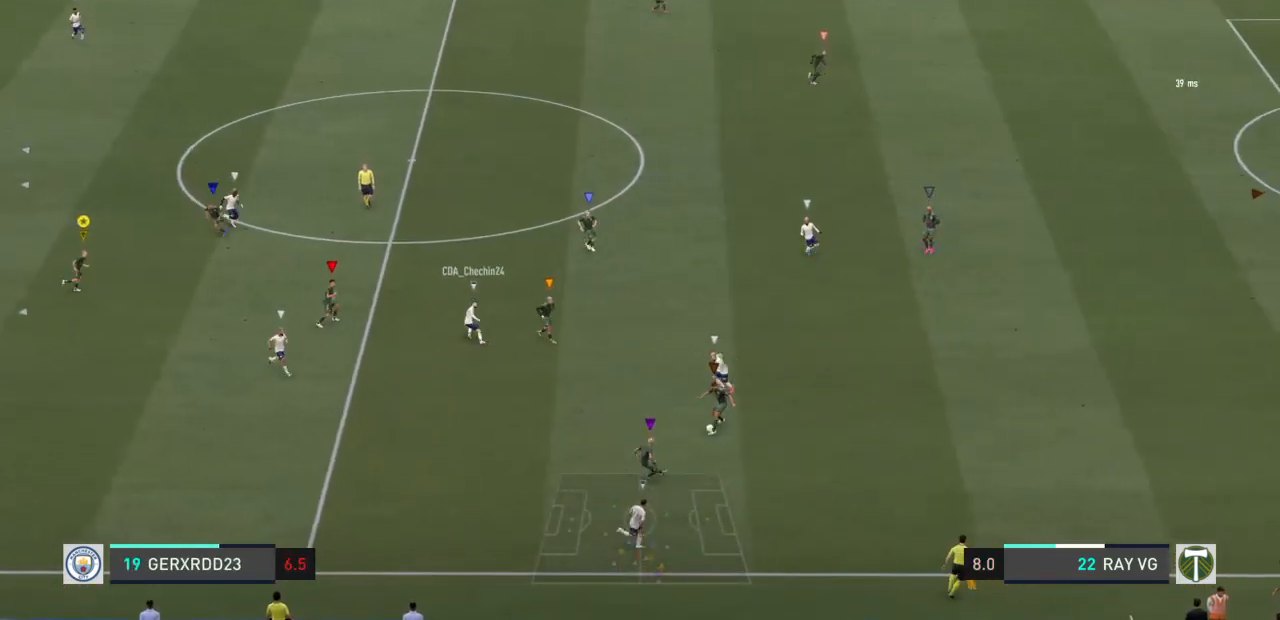
{"dt_ms": 500, "buttons": ["L2"], "left_stick": "down-right", "right_stick": "center", "events": [[67, "L2", "down"], [300, "left_stick", "down-right"]]}
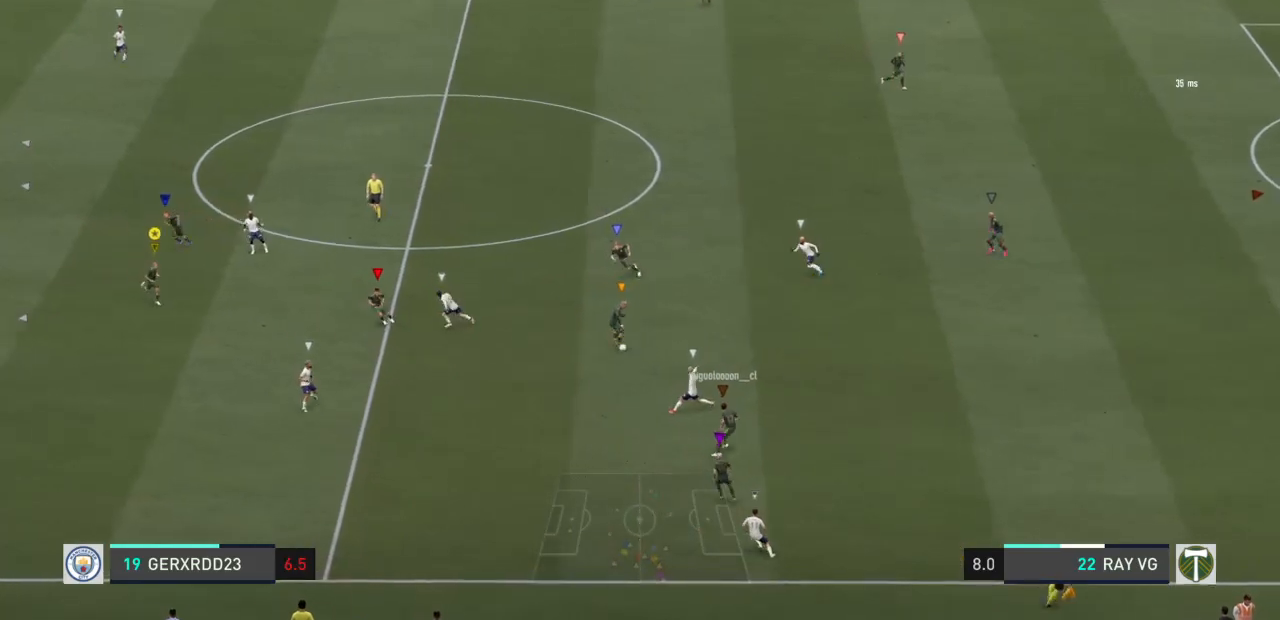
{"dt_ms": 500, "buttons": ["L2"], "left_stick": "up-right", "right_stick": "center", "events": [[133, "left_stick", "right"], [233, "left_stick", "up-right"]]}
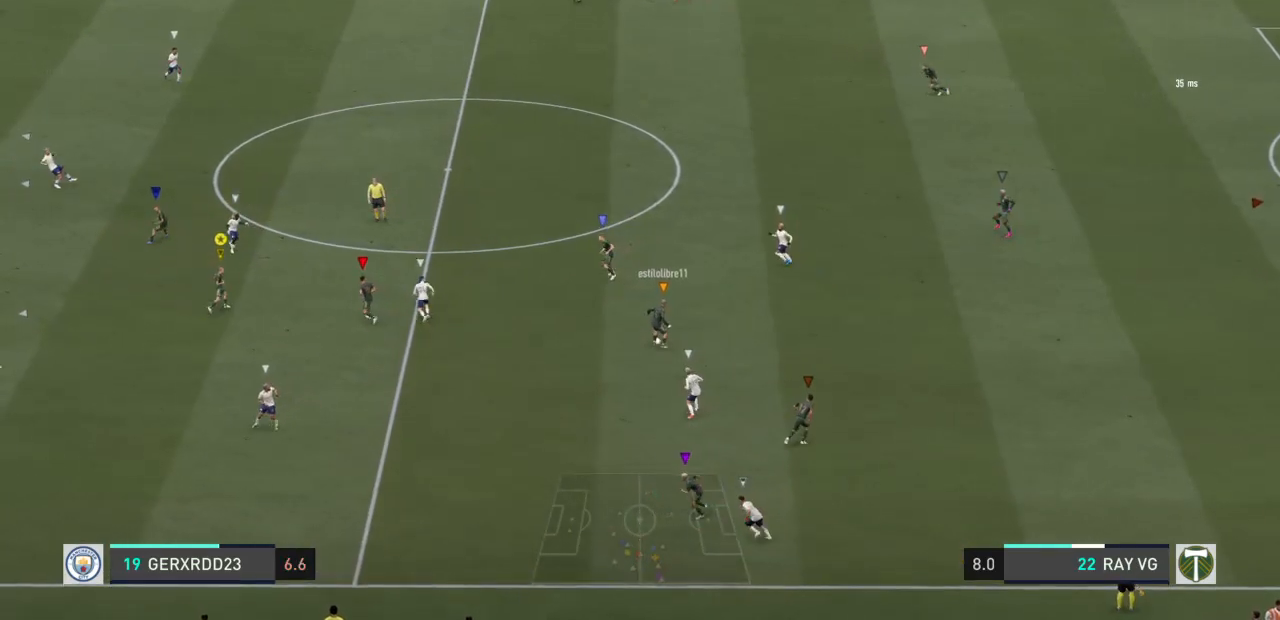
{"dt_ms": 500, "buttons": [], "left_stick": "up", "right_stick": "center", "events": [[167, "L2", "up"], [183, "left_stick", "up"]]}
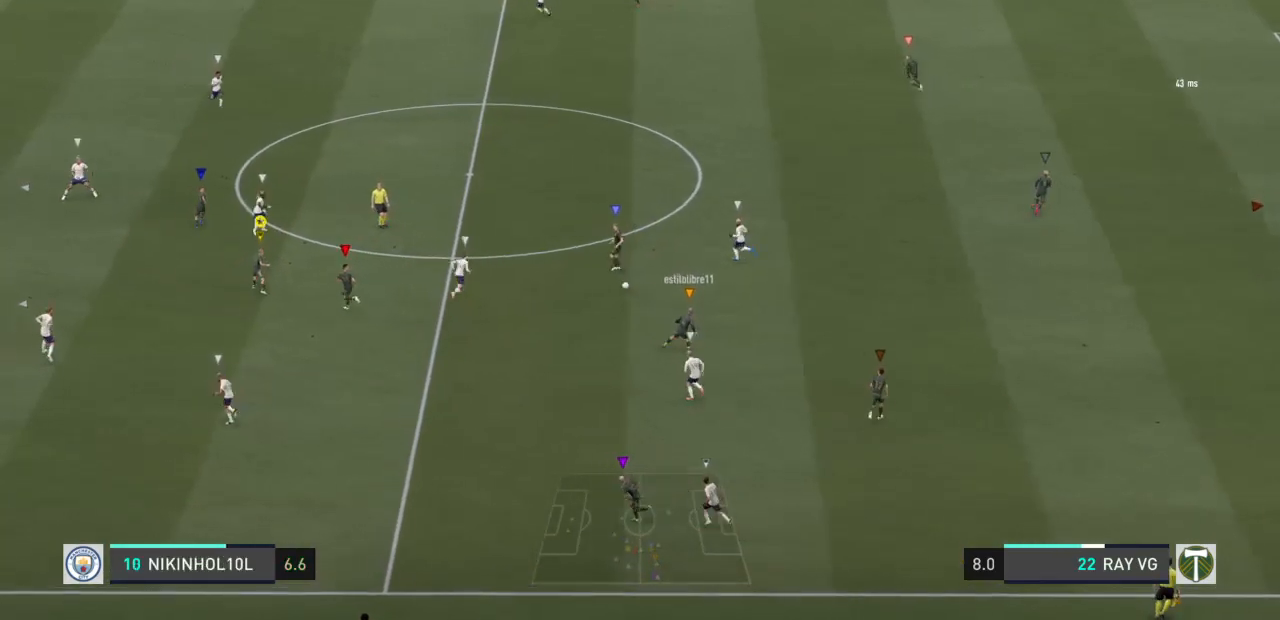
{"dt_ms": 500, "buttons": [], "left_stick": "up", "right_stick": "center", "events": []}
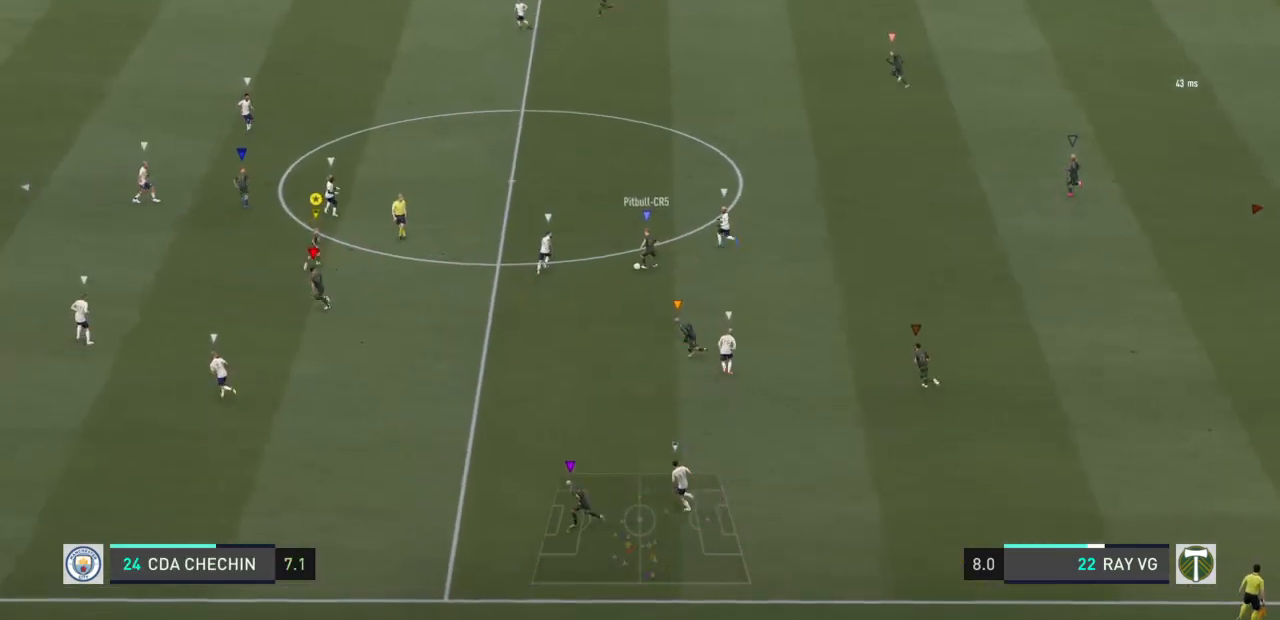
{"dt_ms": 500, "buttons": [], "left_stick": "up", "right_stick": "center", "events": [[150, "left_stick", "up-right"], [400, "left_stick", "up"]]}
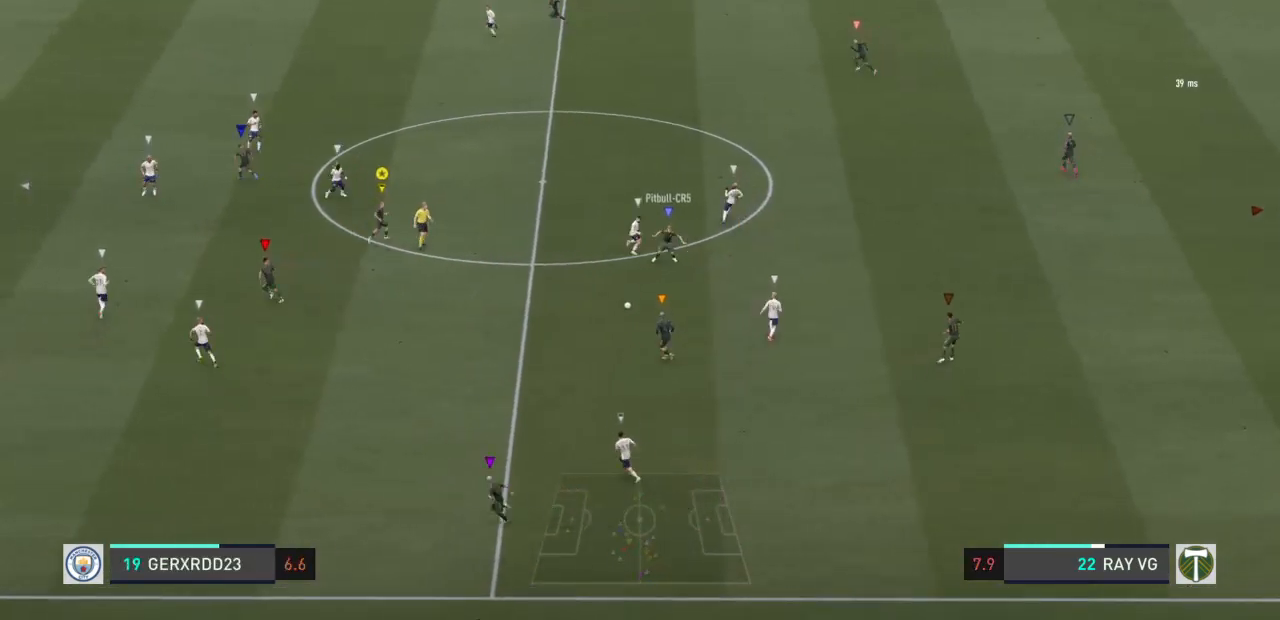
{"dt_ms": 500, "buttons": ["L2"], "left_stick": "down", "right_stick": "center", "events": [[17, "L2", "down"], [133, "left_stick", "center"], [200, "left_stick", "down-left"], [267, "left_stick", "down"]]}
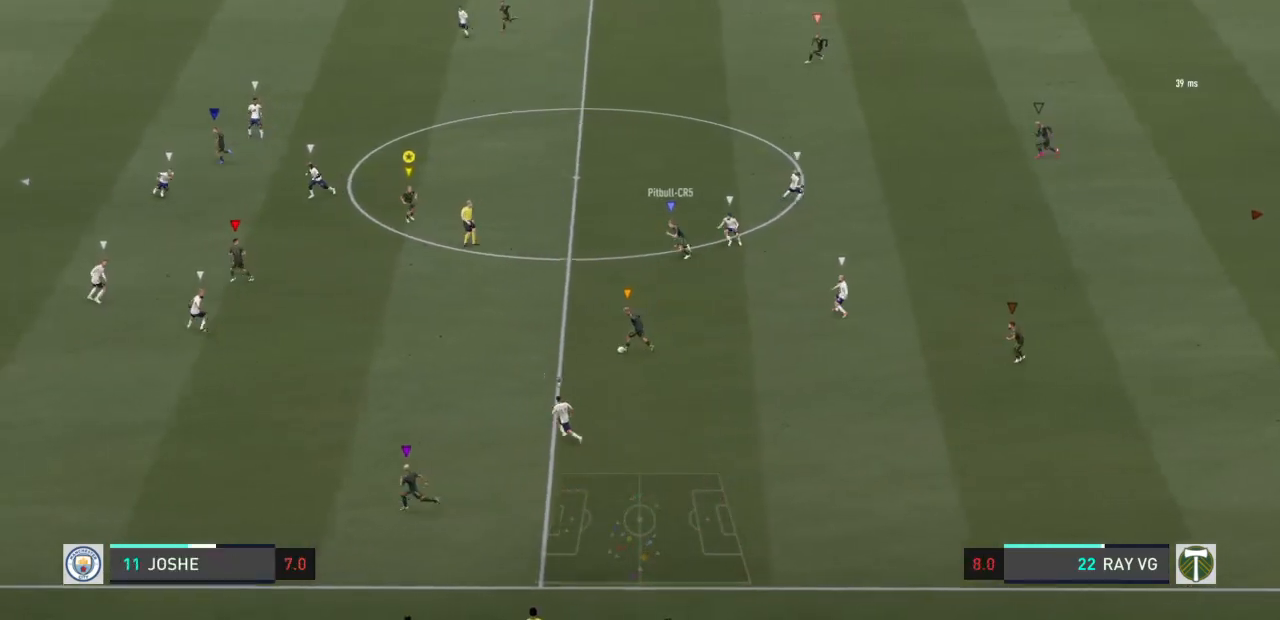
{"dt_ms": 500, "buttons": [], "left_stick": "down", "right_stick": "center", "events": [[100, "L2", "up"]]}
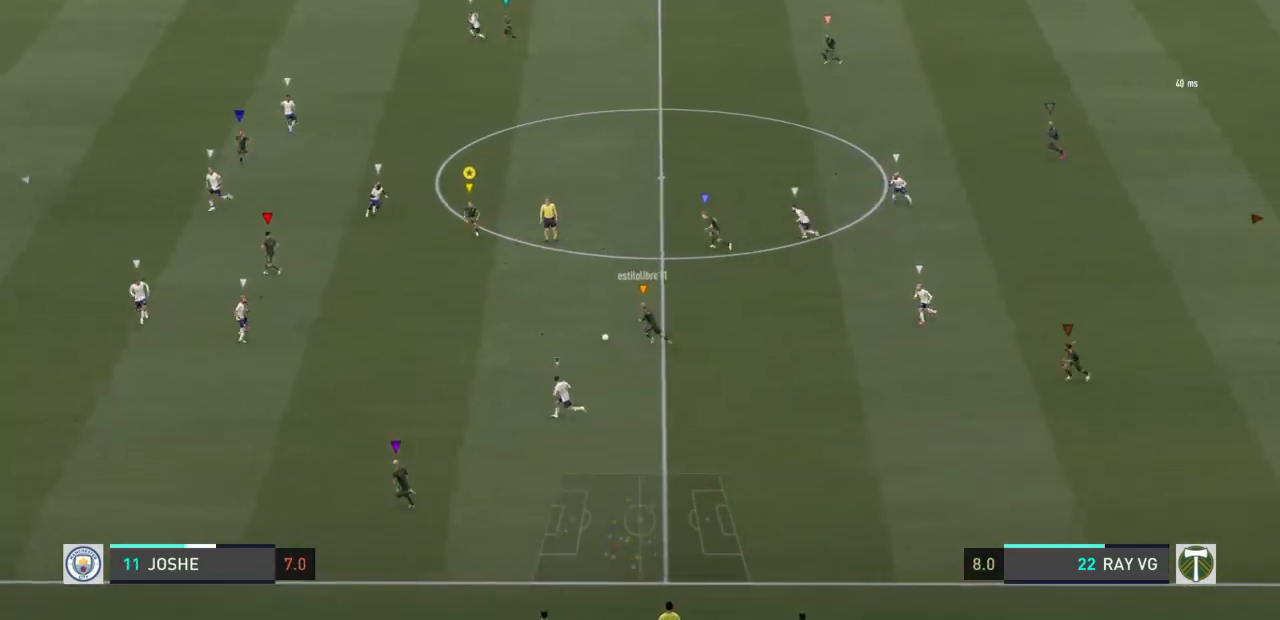
{"dt_ms": 500, "buttons": ["R2"], "left_stick": "down", "right_stick": "center", "events": [[367, "R2", "down"]]}
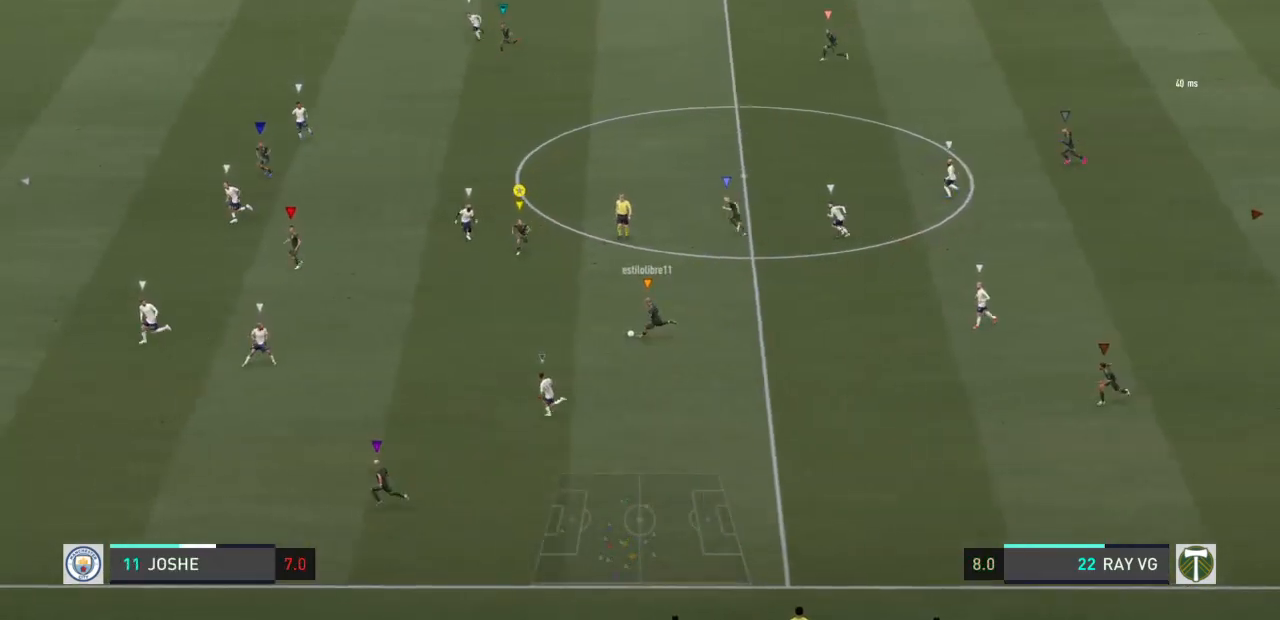
{"dt_ms": 500, "buttons": ["R2"], "left_stick": "down", "right_stick": "center", "events": []}
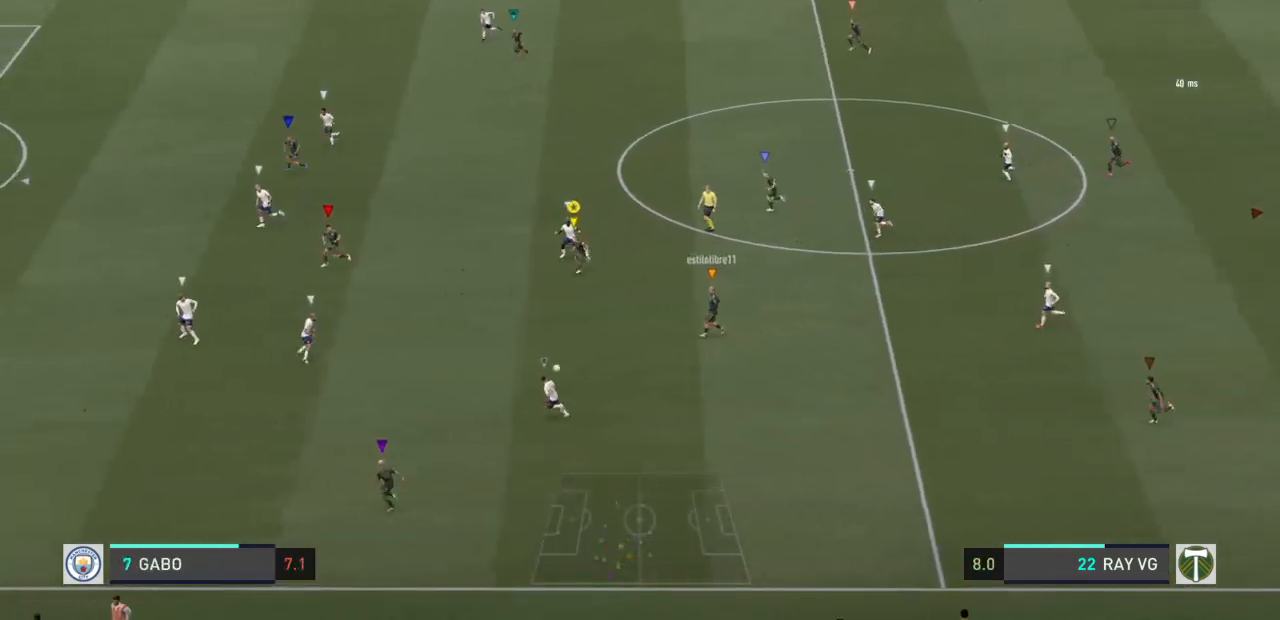
{"dt_ms": 500, "buttons": ["R2"], "left_stick": "down", "right_stick": "center", "events": []}
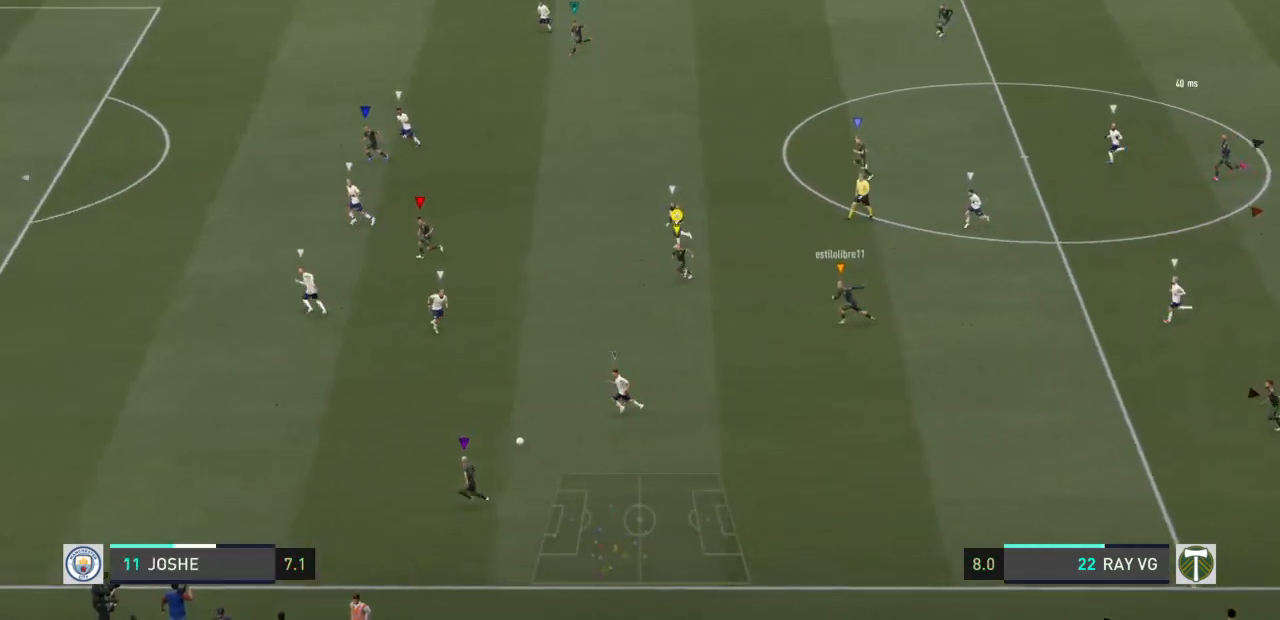
{"dt_ms": 500, "buttons": ["R2"], "left_stick": "down", "right_stick": "center", "events": []}
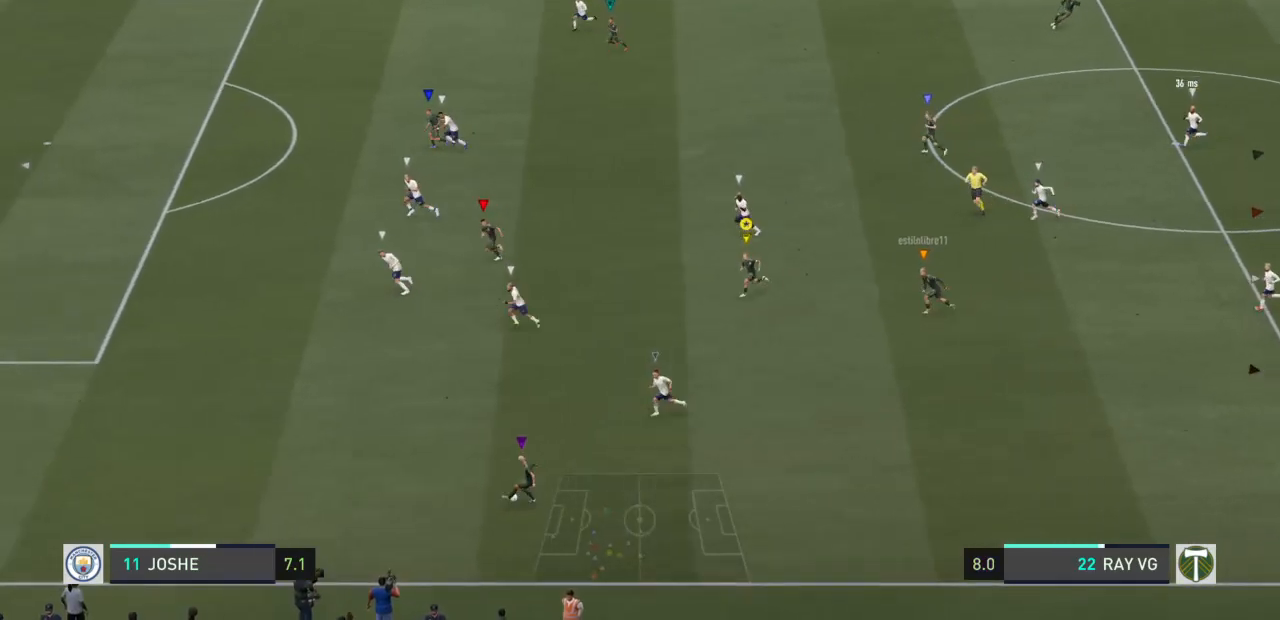
{"dt_ms": 500, "buttons": [], "left_stick": "down-left", "right_stick": "center", "events": [[350, "R2", "up"], [433, "left_stick", "down-left"]]}
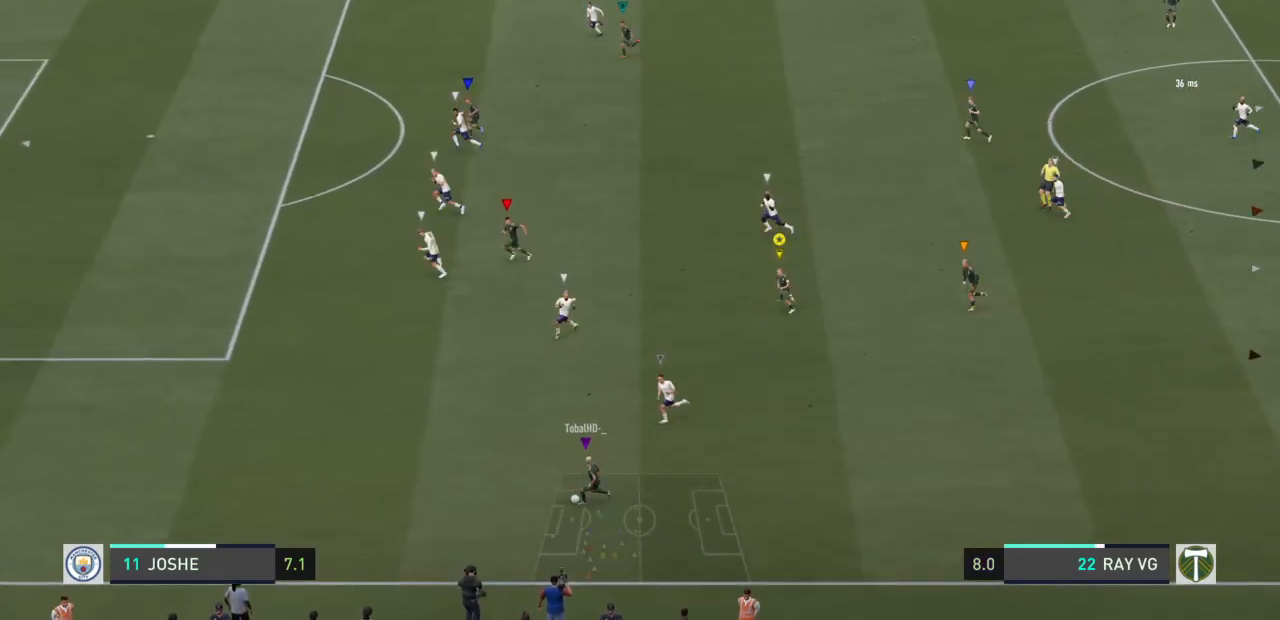
{"dt_ms": 500, "buttons": [], "left_stick": "center", "right_stick": "center", "events": [[283, "left_stick", "center"]]}
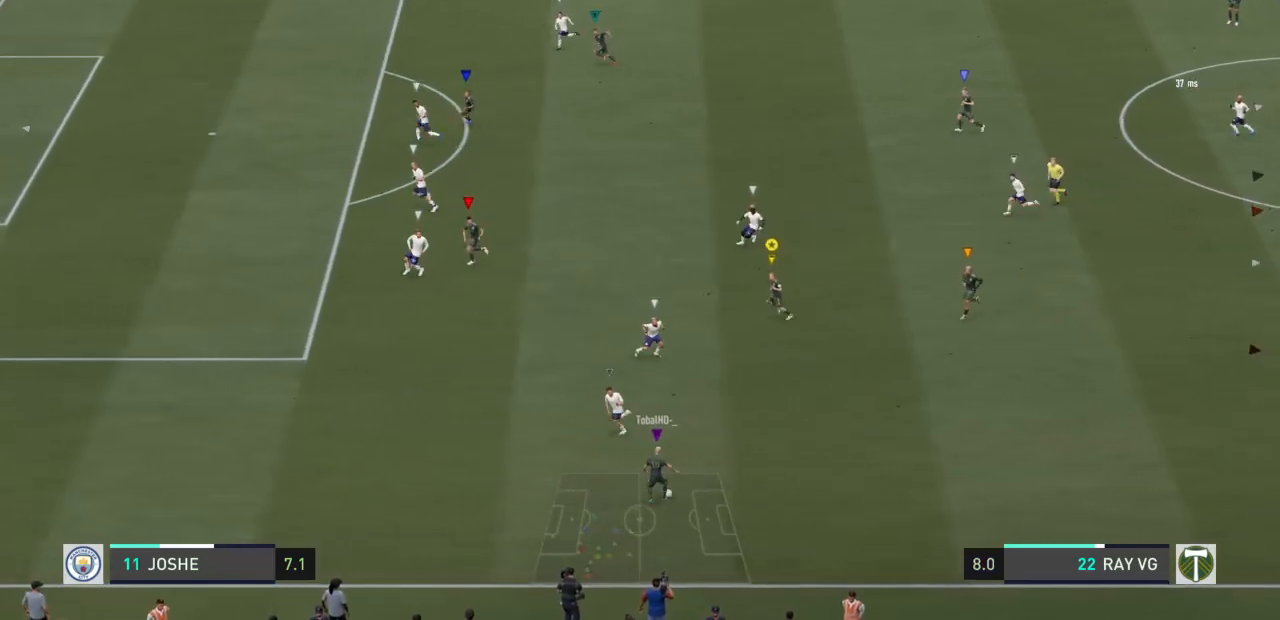
{"dt_ms": 500, "buttons": ["L2"], "left_stick": "up", "right_stick": "center", "events": [[167, "left_stick", "up"], [283, "L2", "down"]]}
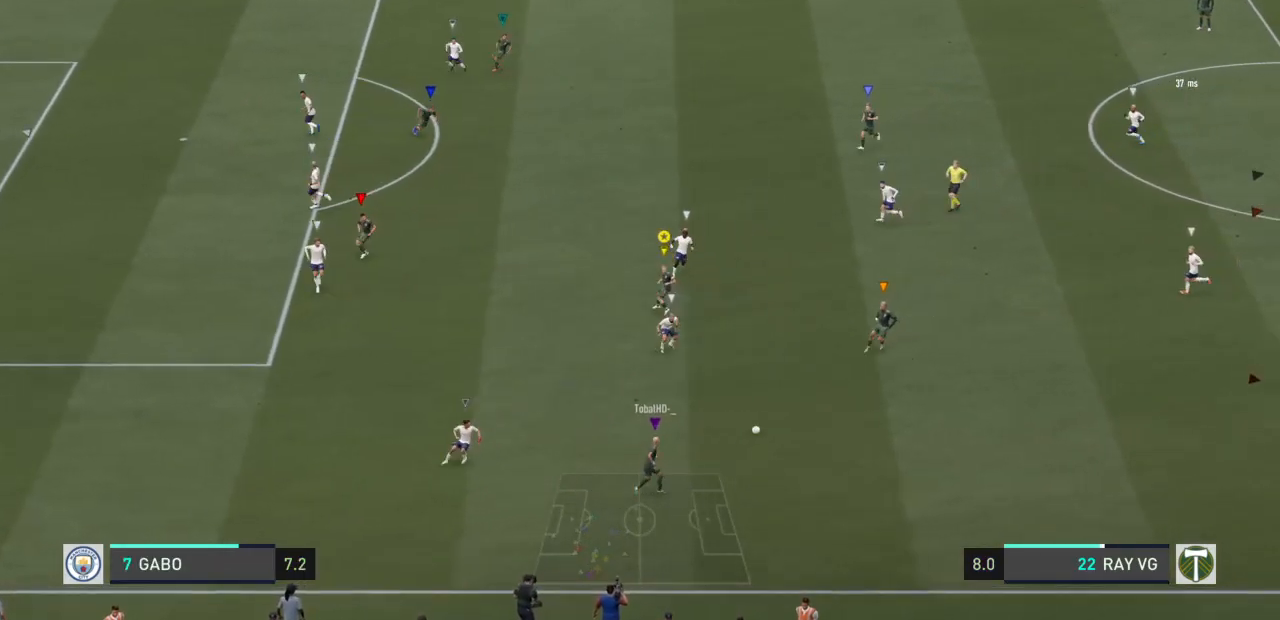
{"dt_ms": 500, "buttons": ["L2"], "left_stick": "center", "right_stick": "center", "events": [[433, "left_stick", "center"]]}
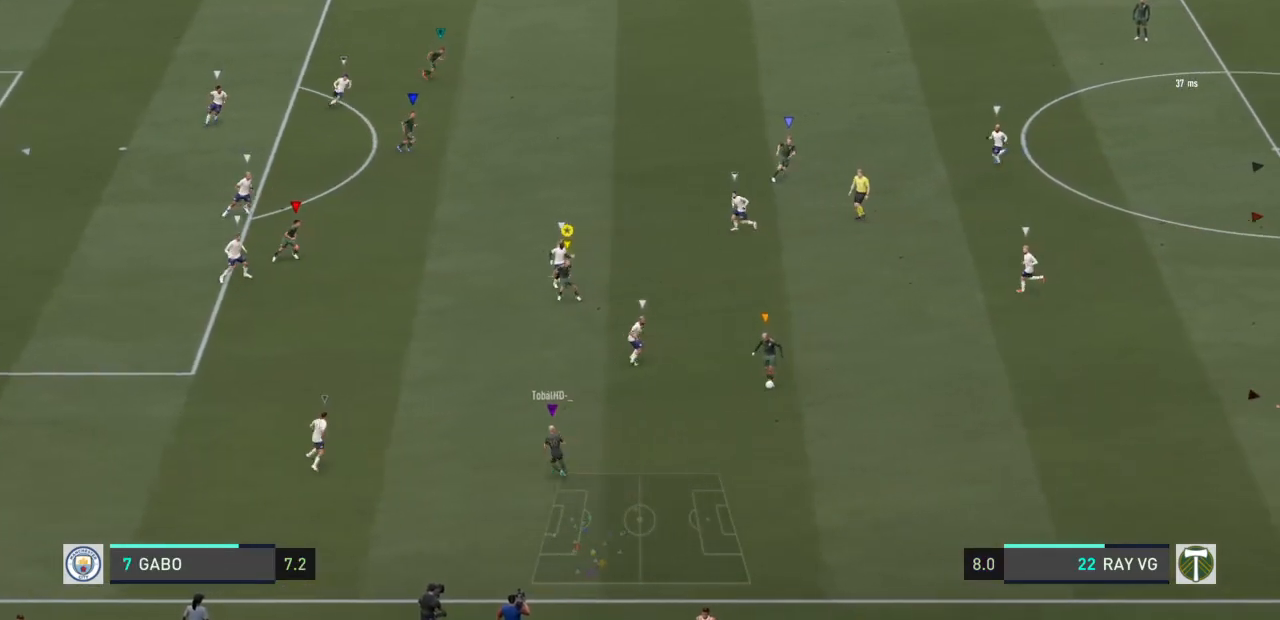
{"dt_ms": 500, "buttons": ["L2"], "left_stick": "down", "right_stick": "center", "events": [[100, "left_stick", "down-left"], [183, "left_stick", "down"]]}
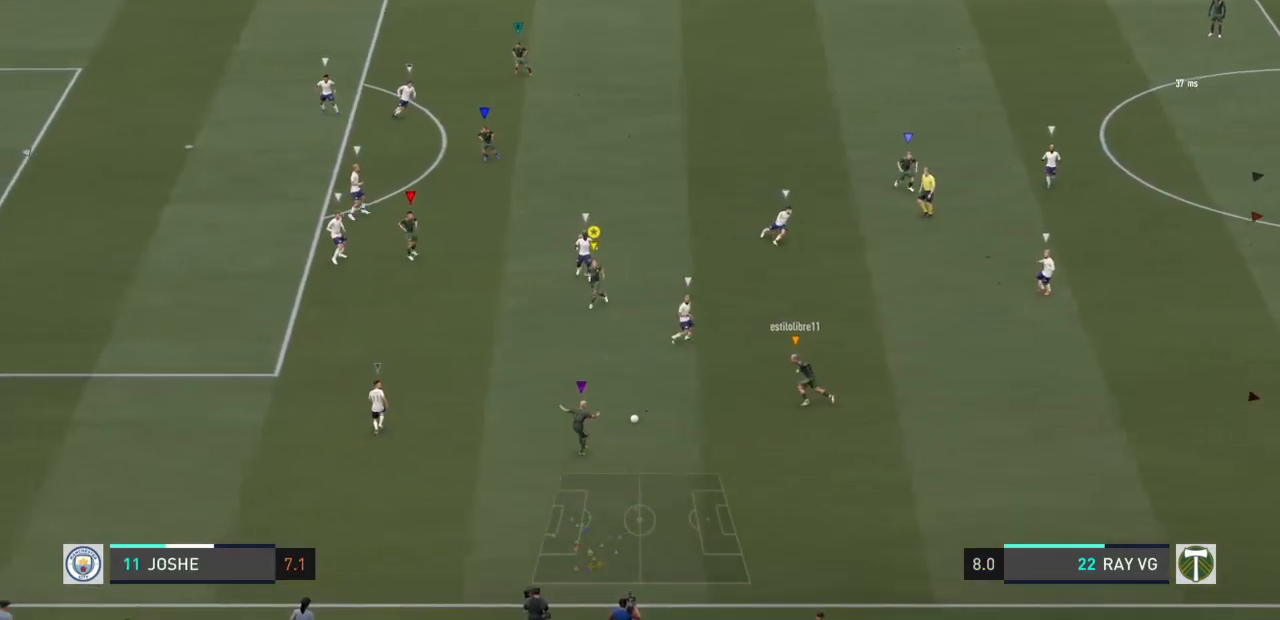
{"dt_ms": 500, "buttons": [], "left_stick": "center", "right_stick": "center", "events": [[150, "L2", "up"], [333, "left_stick", "down-left"], [450, "left_stick", "center"]]}
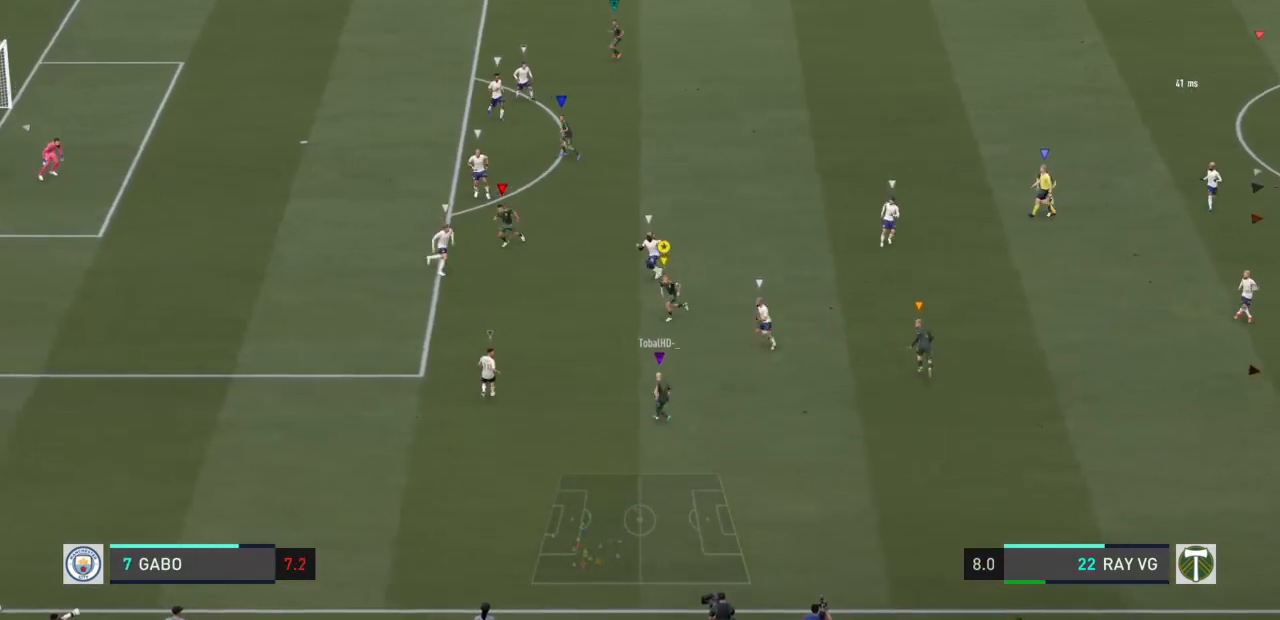
{"dt_ms": 500, "buttons": [], "left_stick": "center", "right_stick": "center", "events": []}
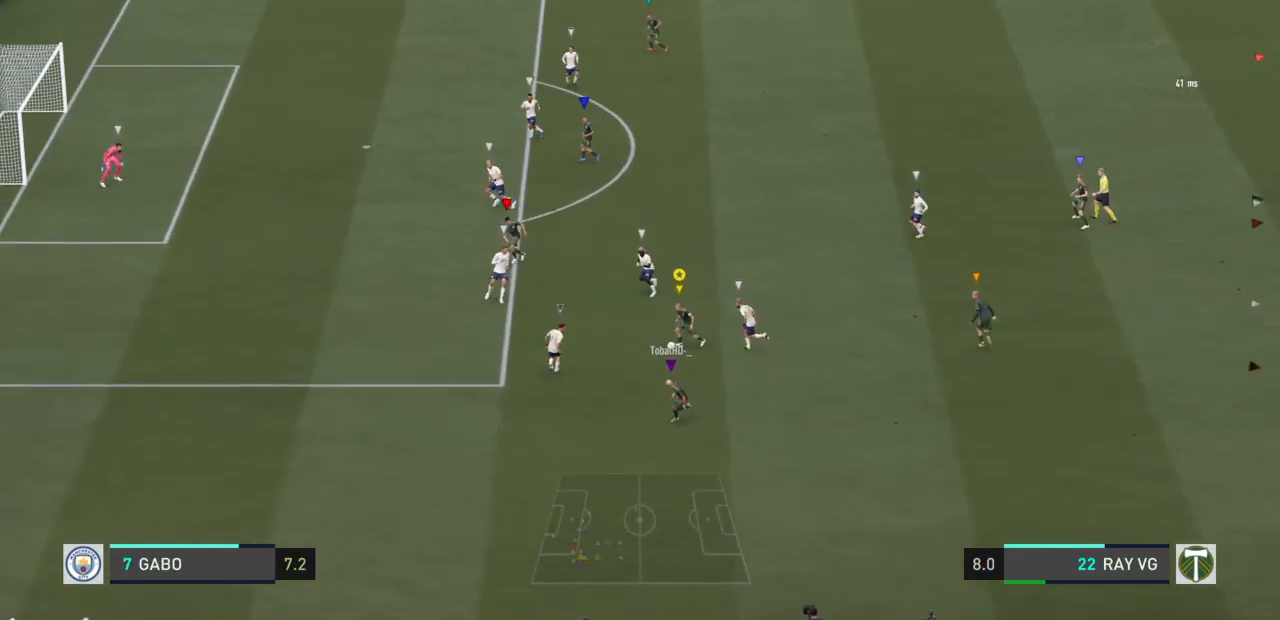
{"dt_ms": 500, "buttons": [], "left_stick": "down", "right_stick": "center", "events": [[283, "left_stick", "down"]]}
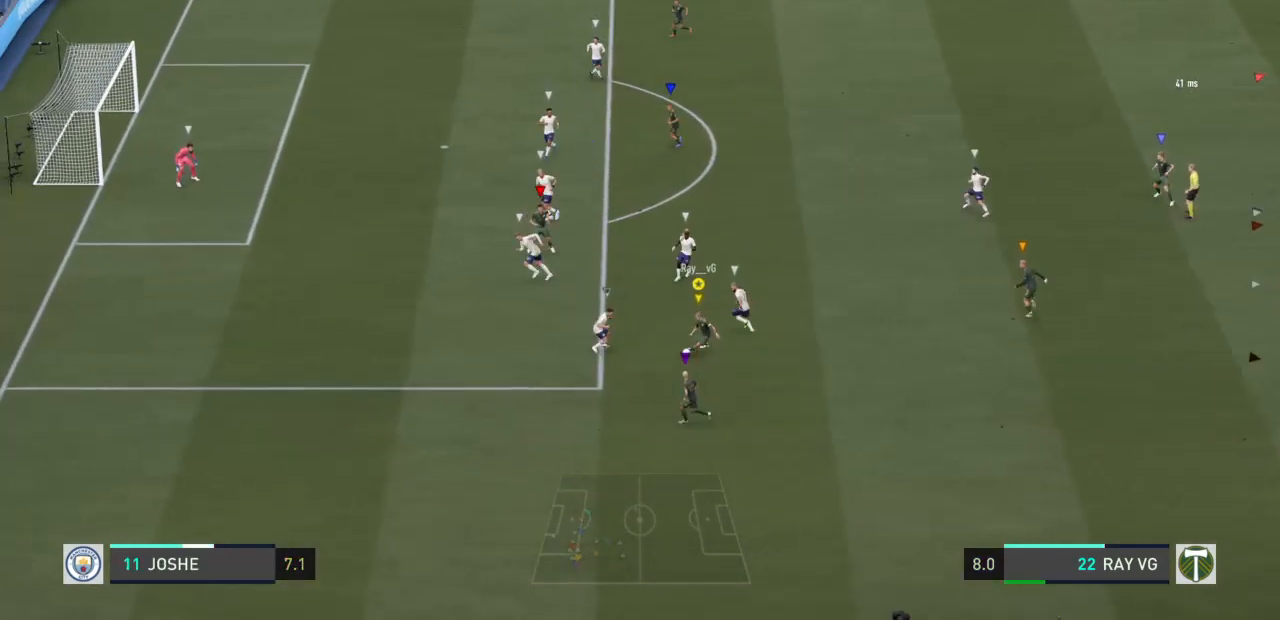
{"dt_ms": 500, "buttons": [], "left_stick": "down-left", "right_stick": "center", "events": [[100, "TRIANGLE", "down"], [233, "TRIANGLE", "up"], [267, "left_stick", "down-left"]]}
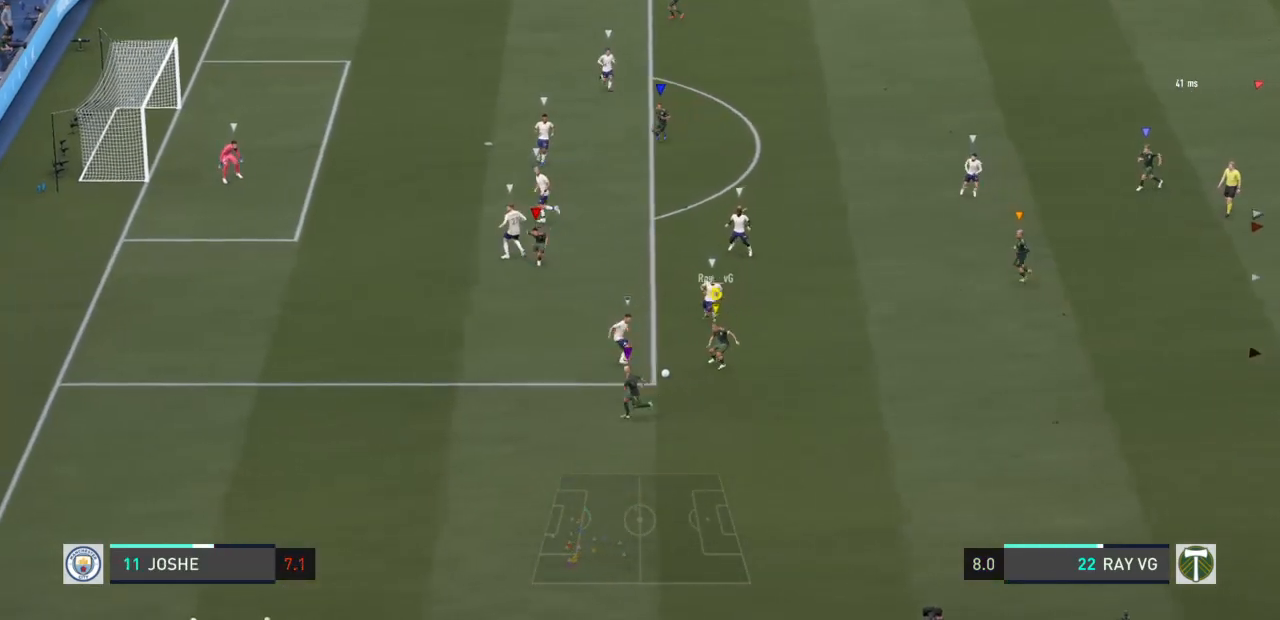
{"dt_ms": 1000, "buttons": [], "left_stick": "up", "right_stick": "center"}
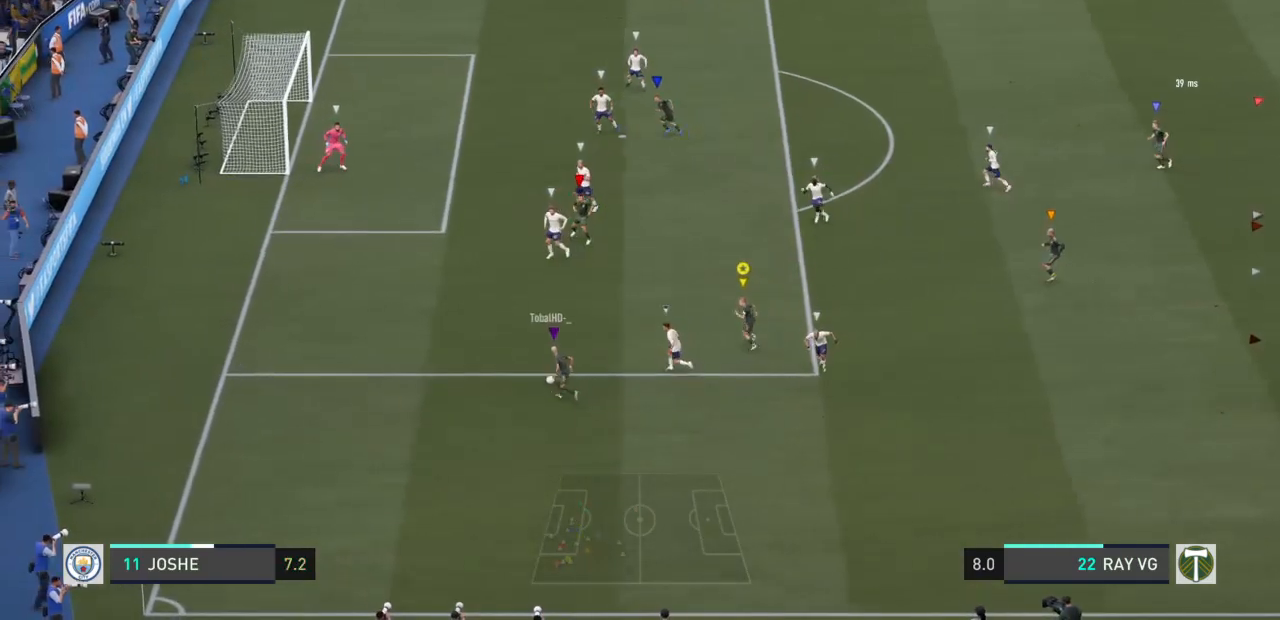
{"dt_ms": 500, "buttons": [], "left_stick": "up", "right_stick": "center", "events": []}
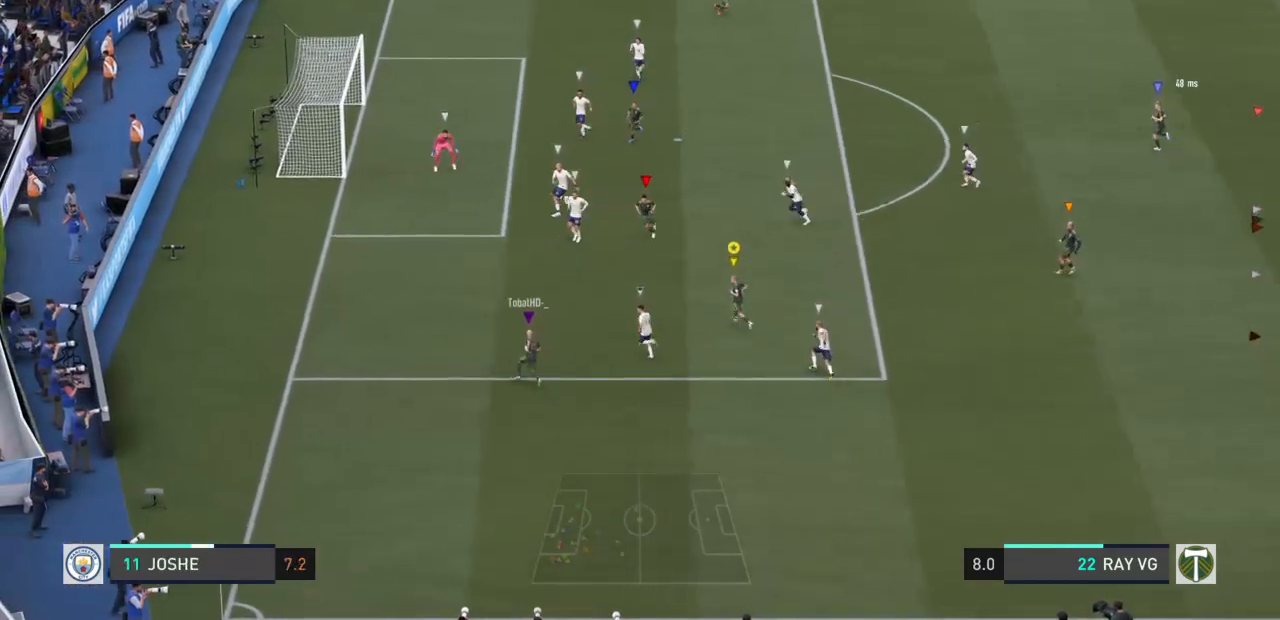
{"dt_ms": 500, "buttons": [], "left_stick": "right", "right_stick": "center", "events": [[450, "left_stick", "center"], [500, "left_stick", "right"]]}
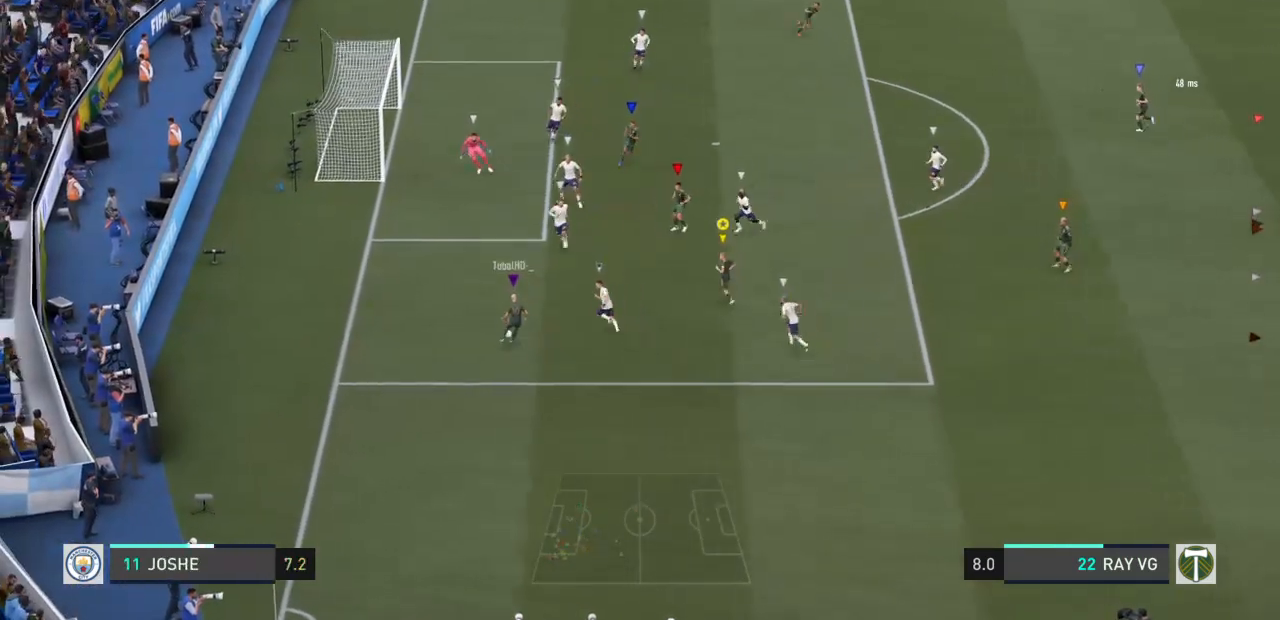
{"dt_ms": 500, "buttons": [], "left_stick": "up", "right_stick": "center", "events": [[250, "left_stick", "up"]]}